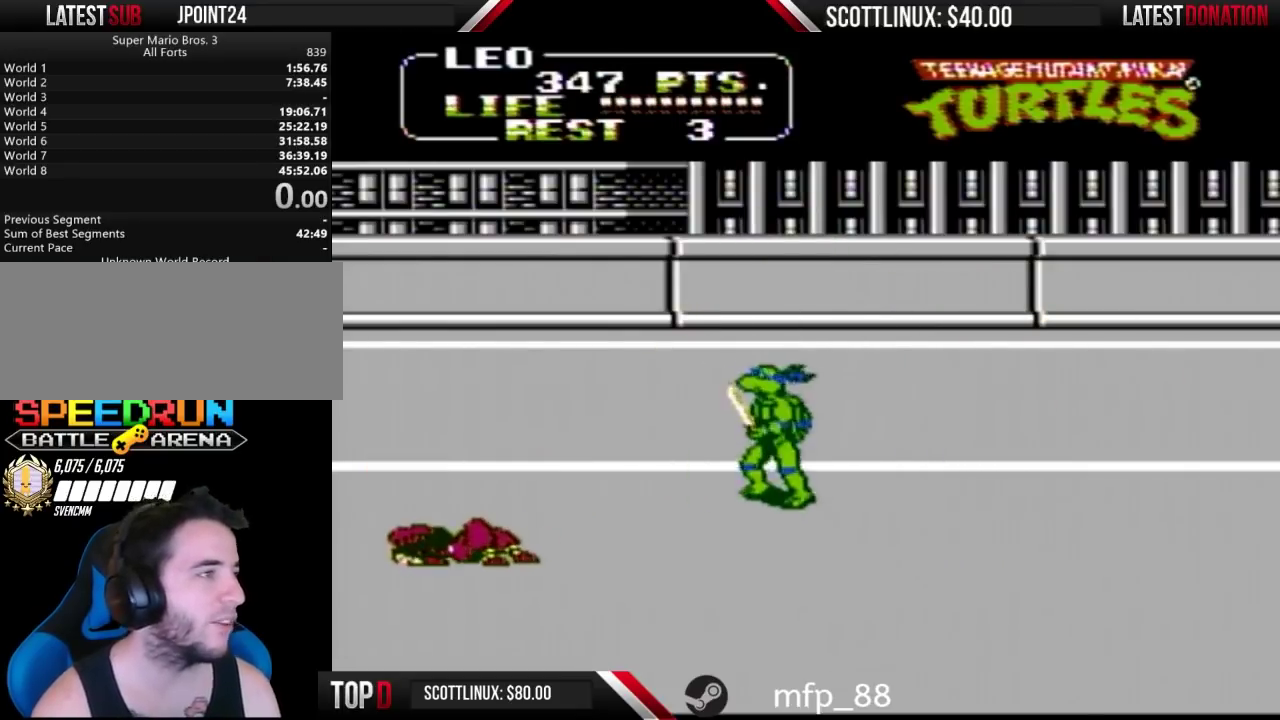
Gameplay with a controller (Nintendo layout); each line is a JSON object with the inputs held at the frame after it. "events" lists button and stick changes between this image and that frame as [ms after this image, input, new state], when the widget could be followed in between. Not read: DPAD_DOWN L3 R3.
{"buttons": ["DPAD_RIGHT"], "events": [[400, "DPAD_UP", "up"], [500, "DPAD_RIGHT", "down"]]}
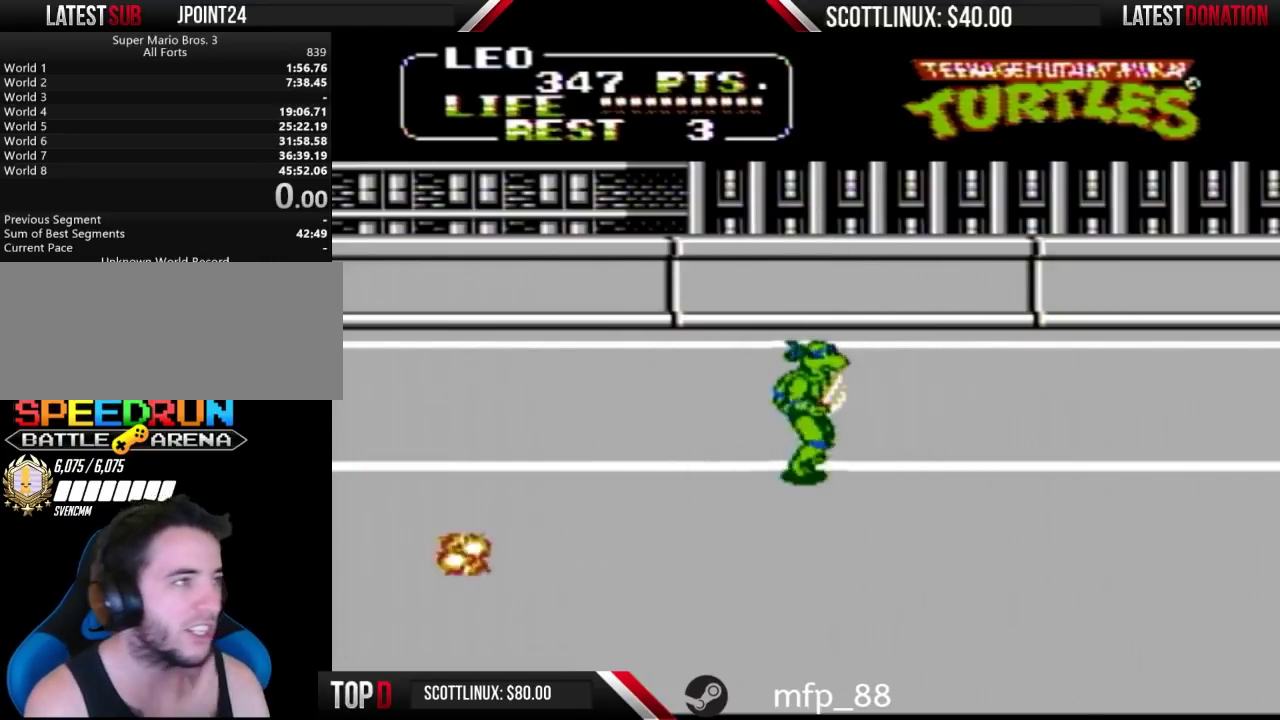
{"buttons": ["DPAD_RIGHT"], "events": []}
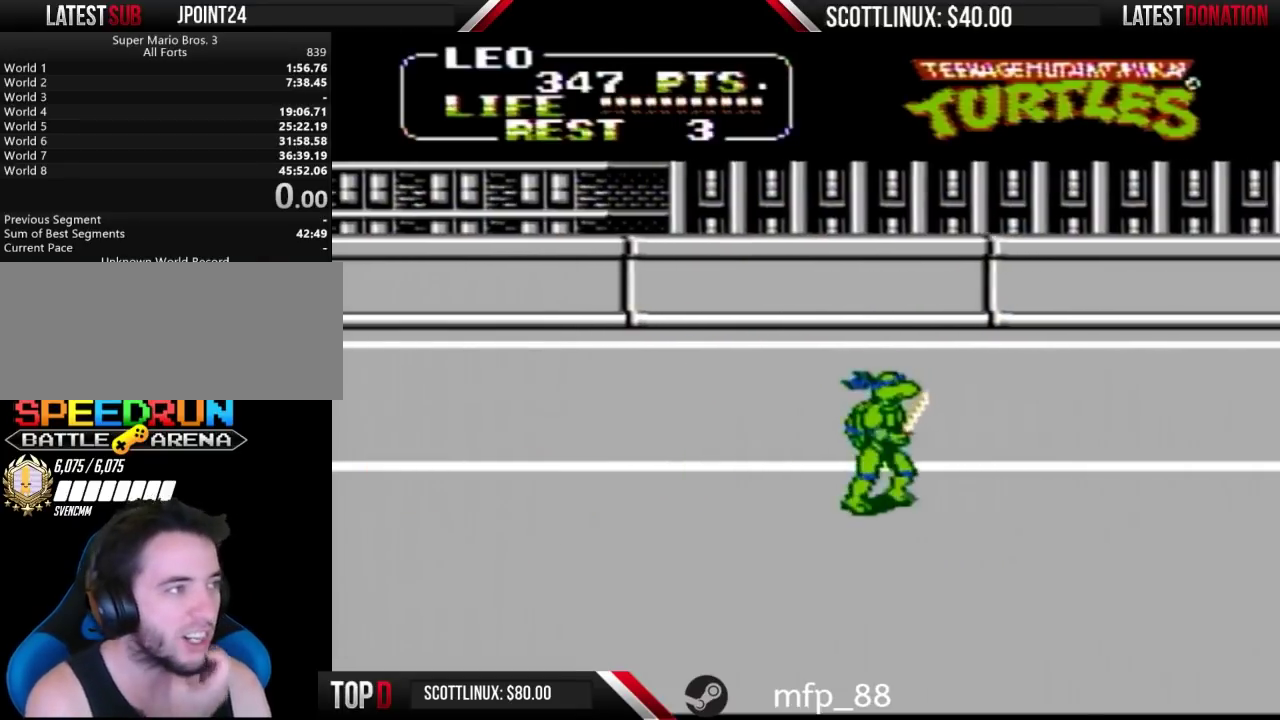
{"buttons": ["DPAD_RIGHT"], "events": [[67, "DPAD_UP", "down"], [367, "DPAD_UP", "up"]]}
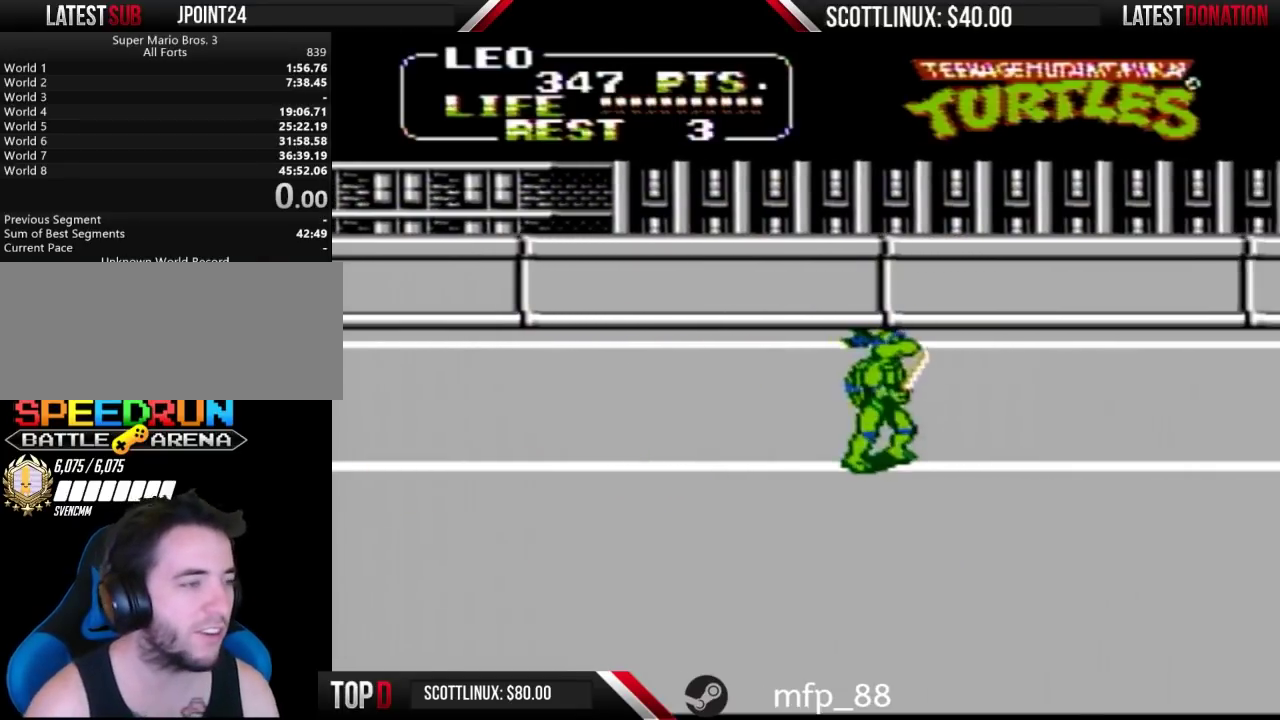
{"buttons": ["DPAD_RIGHT"], "events": []}
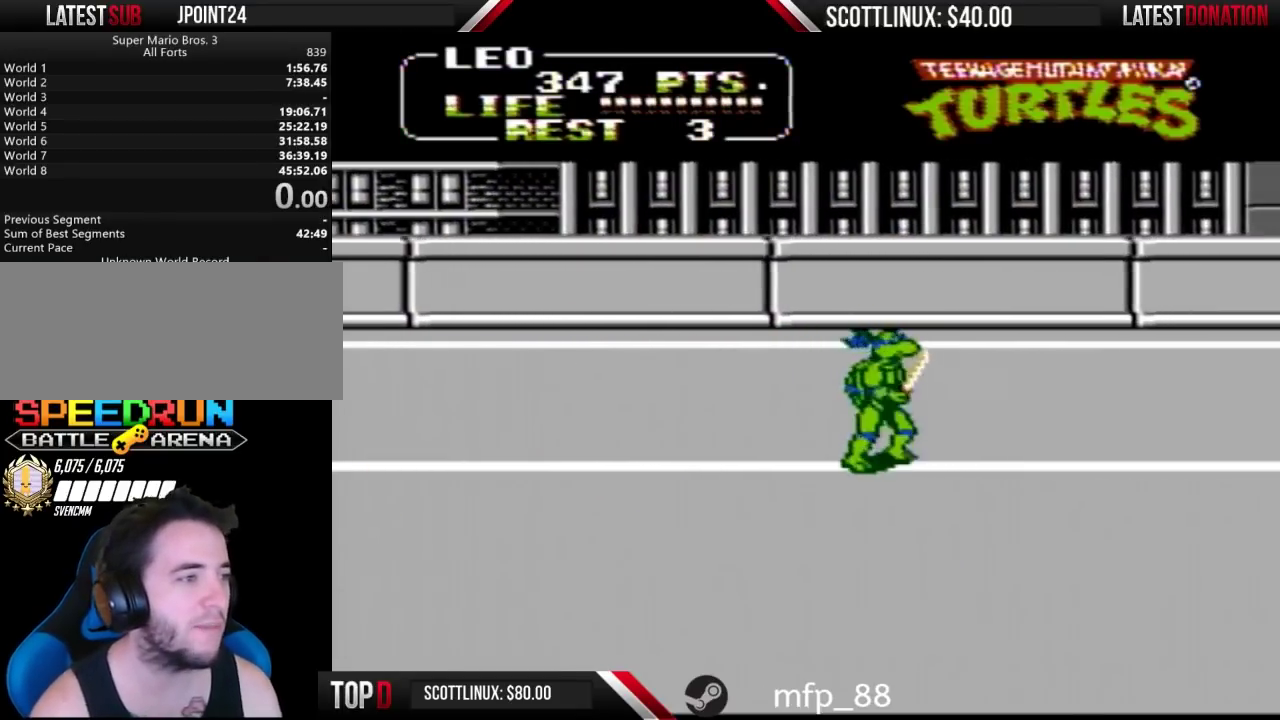
{"buttons": ["DPAD_UP", "DPAD_RIGHT"], "events": [[100, "DPAD_UP", "down"]]}
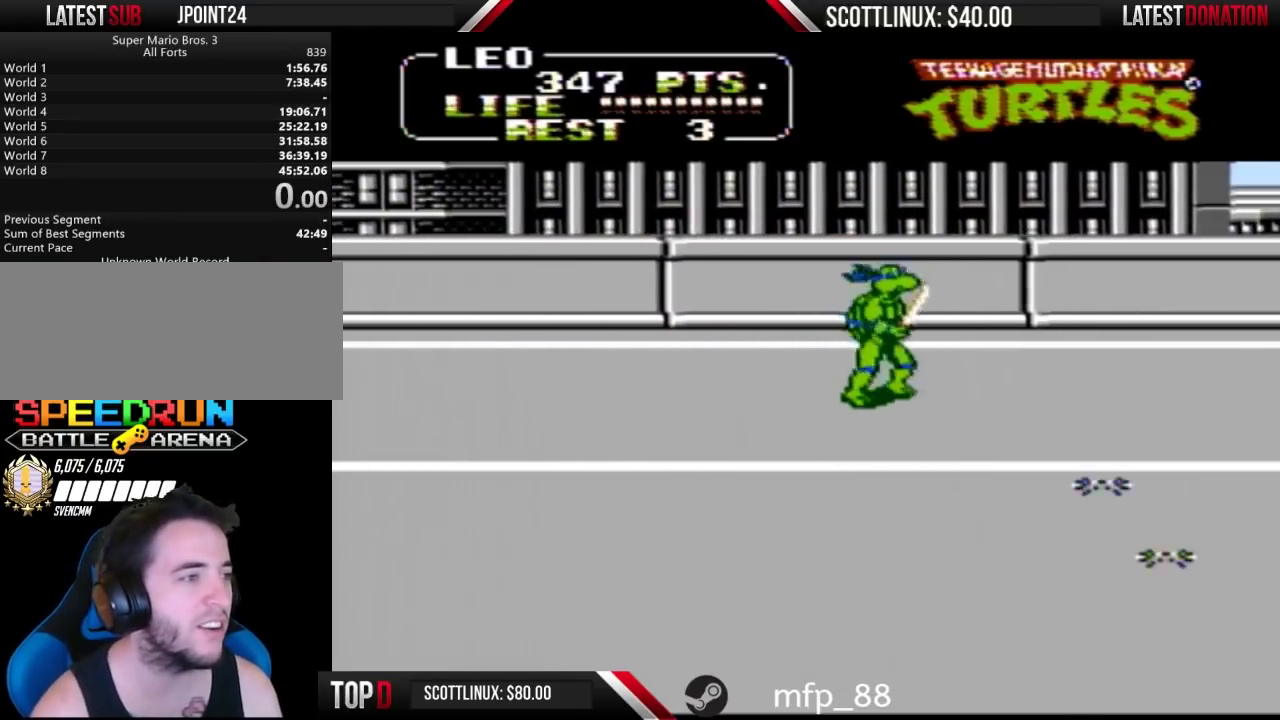
{"buttons": [], "events": [[433, "DPAD_UP", "up"], [467, "DPAD_RIGHT", "up"]]}
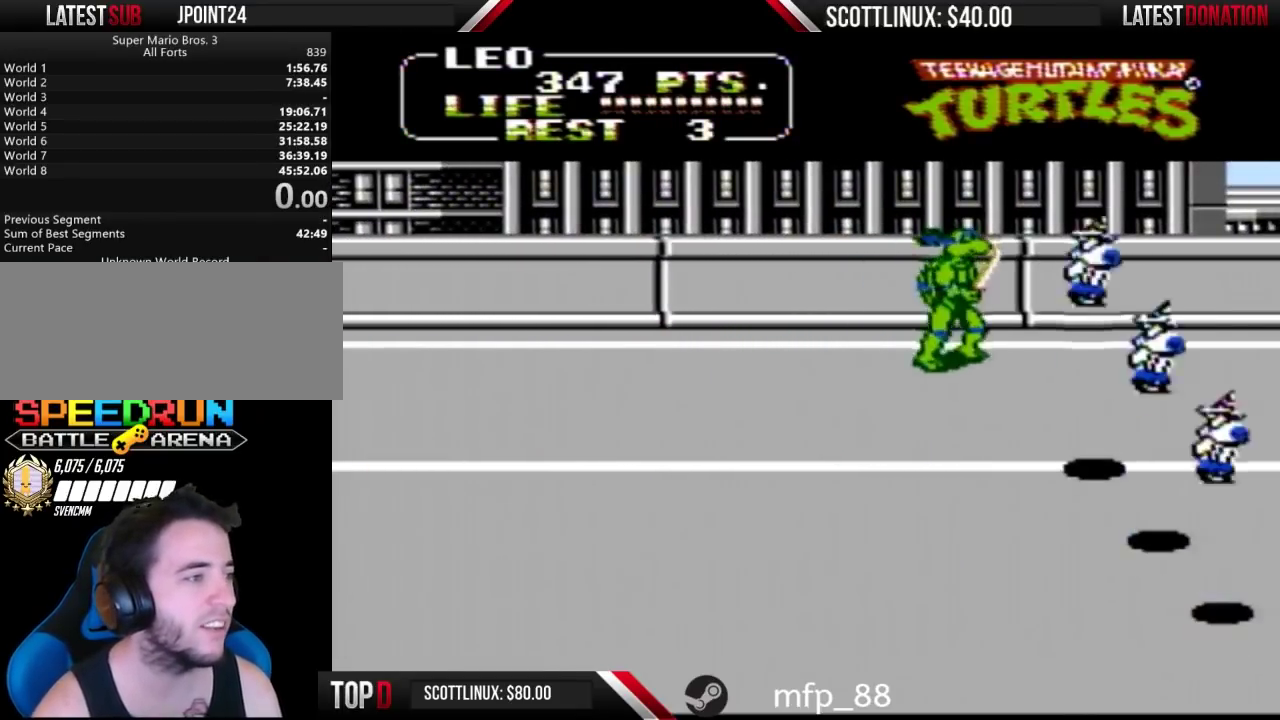
{"buttons": [], "events": []}
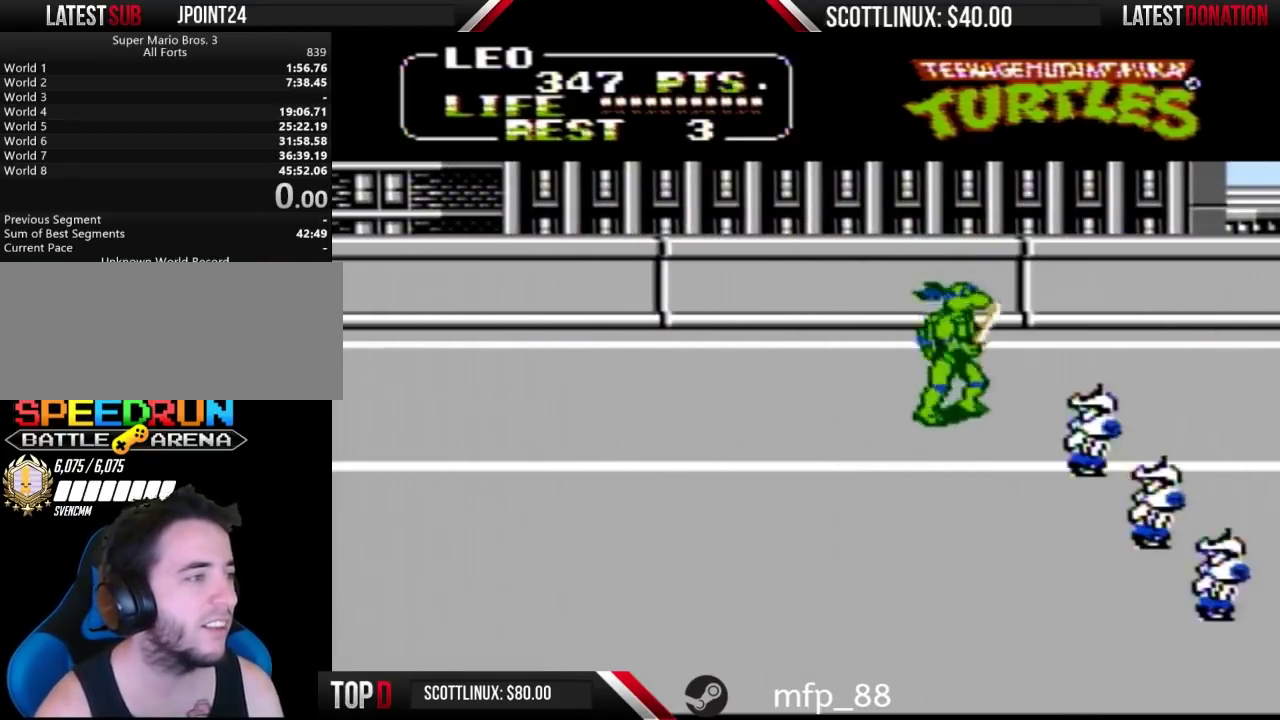
{"buttons": [], "events": [[100, "DPAD_RIGHT", "down"], [167, "A", "down"], [200, "B", "down"], [300, "A", "up"], [300, "B", "up"], [467, "DPAD_RIGHT", "up"]]}
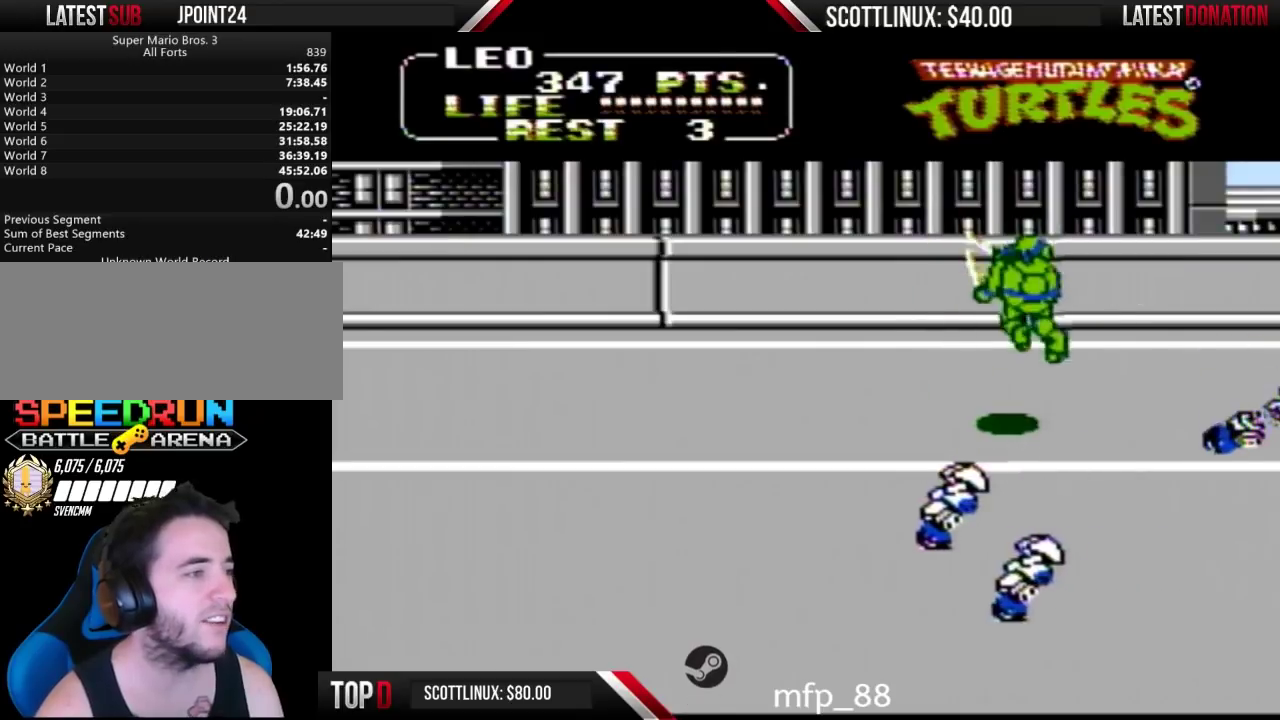
{"buttons": ["DPAD_RIGHT"], "events": [[100, "DPAD_RIGHT", "down"]]}
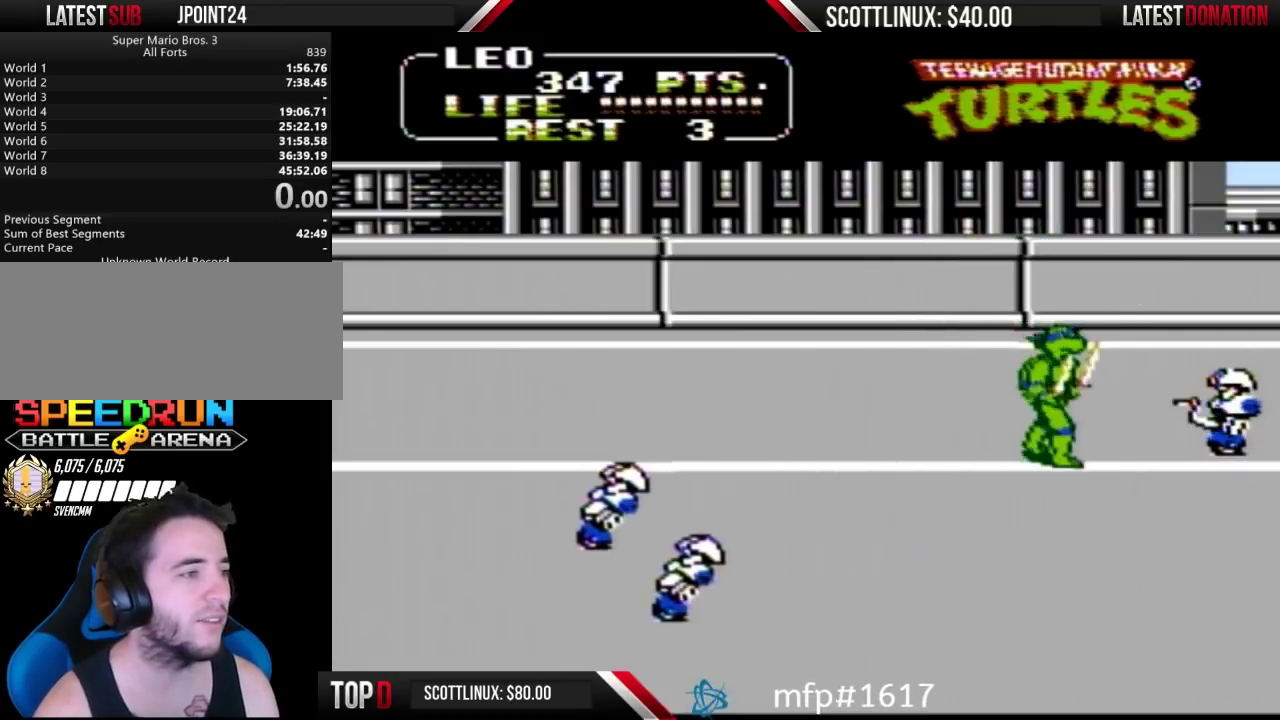
{"buttons": [], "events": [[200, "A", "down"], [233, "B", "down"], [300, "A", "up"], [333, "B", "up"], [500, "DPAD_RIGHT", "up"]]}
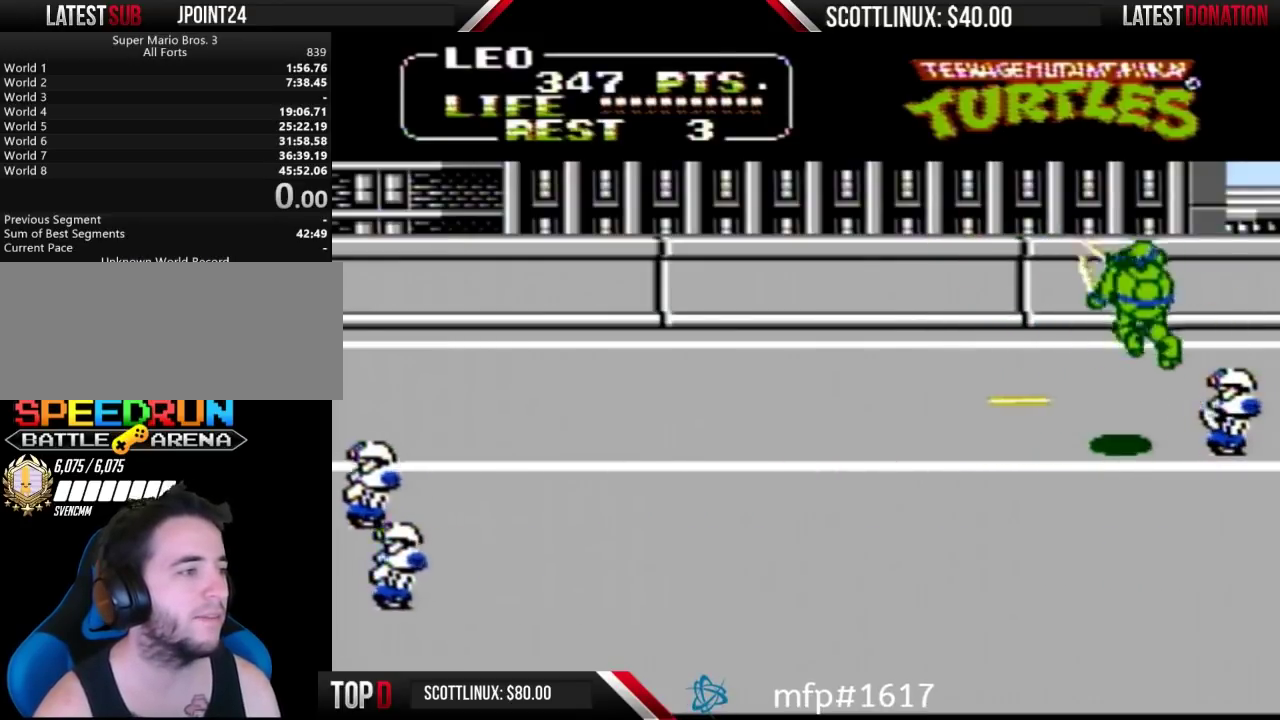
{"buttons": ["DPAD_RIGHT"], "events": [[267, "DPAD_RIGHT", "down"], [367, "DPAD_UP", "down"], [467, "DPAD_UP", "up"]]}
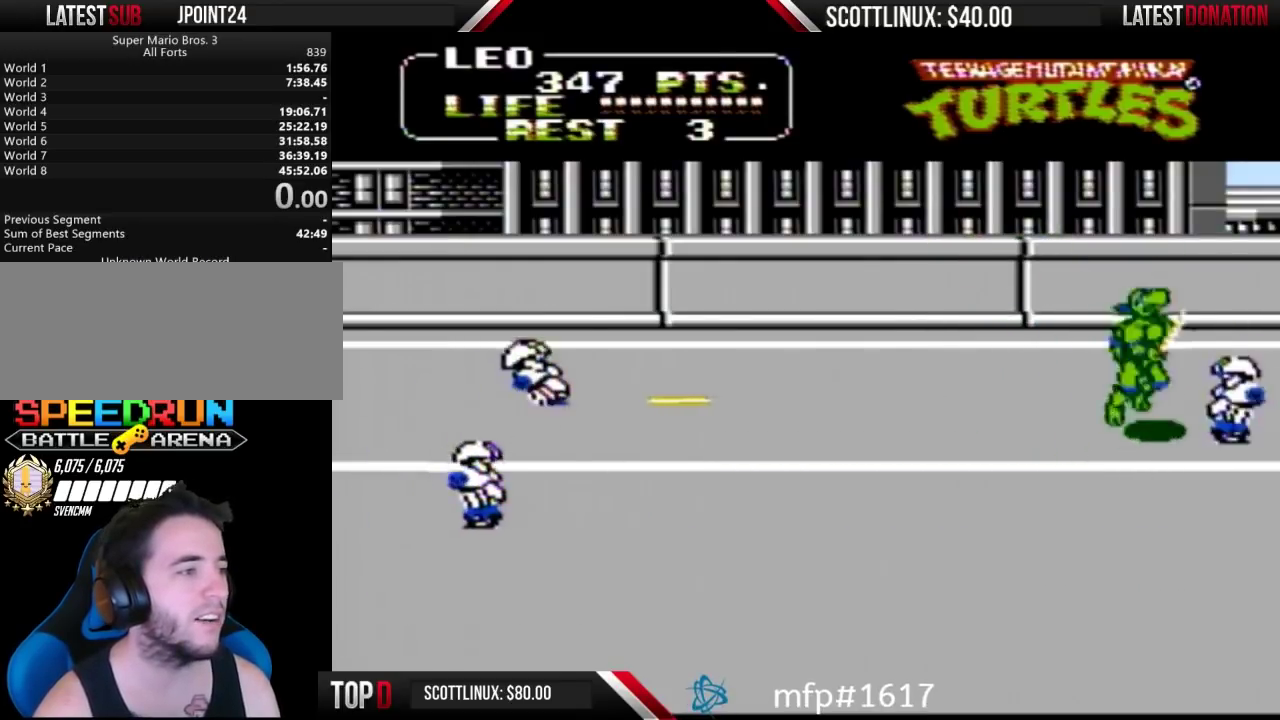
{"buttons": [], "events": [[33, "DPAD_RIGHT", "up"], [67, "A", "down"], [100, "B", "down"], [133, "A", "up"], [200, "B", "up"]]}
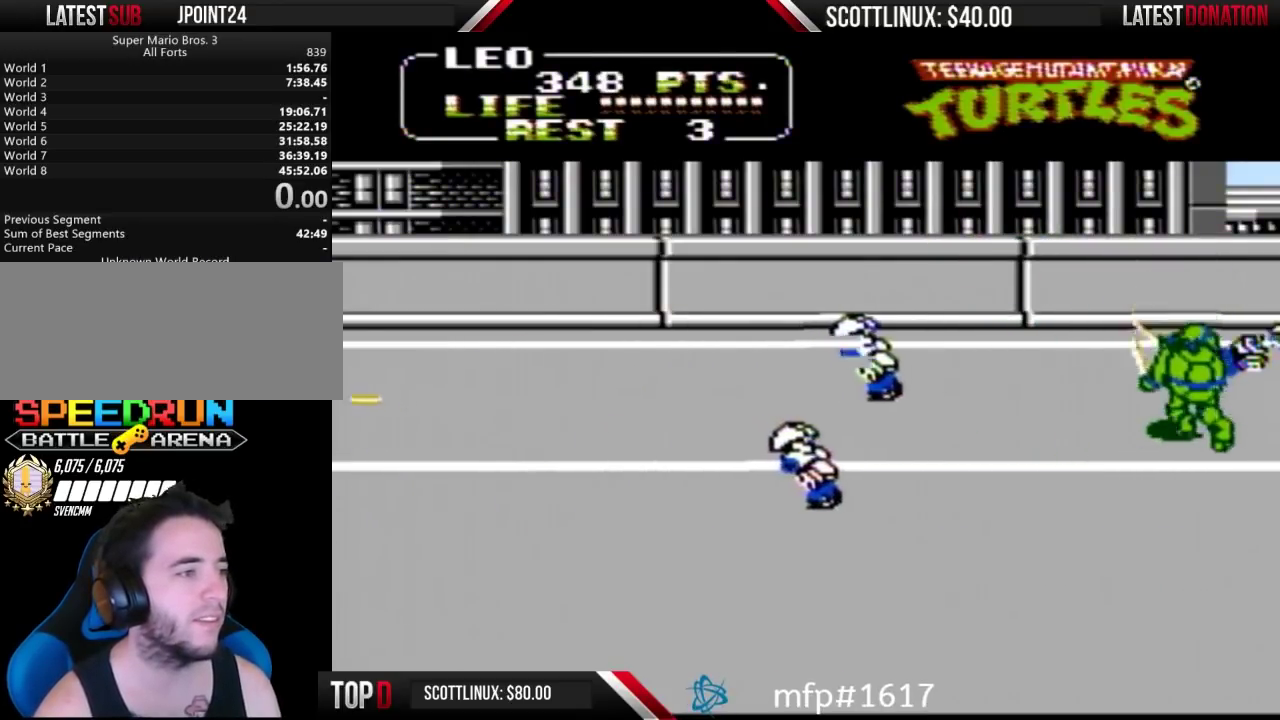
{"buttons": ["DPAD_LEFT"], "events": [[233, "DPAD_LEFT", "down"]]}
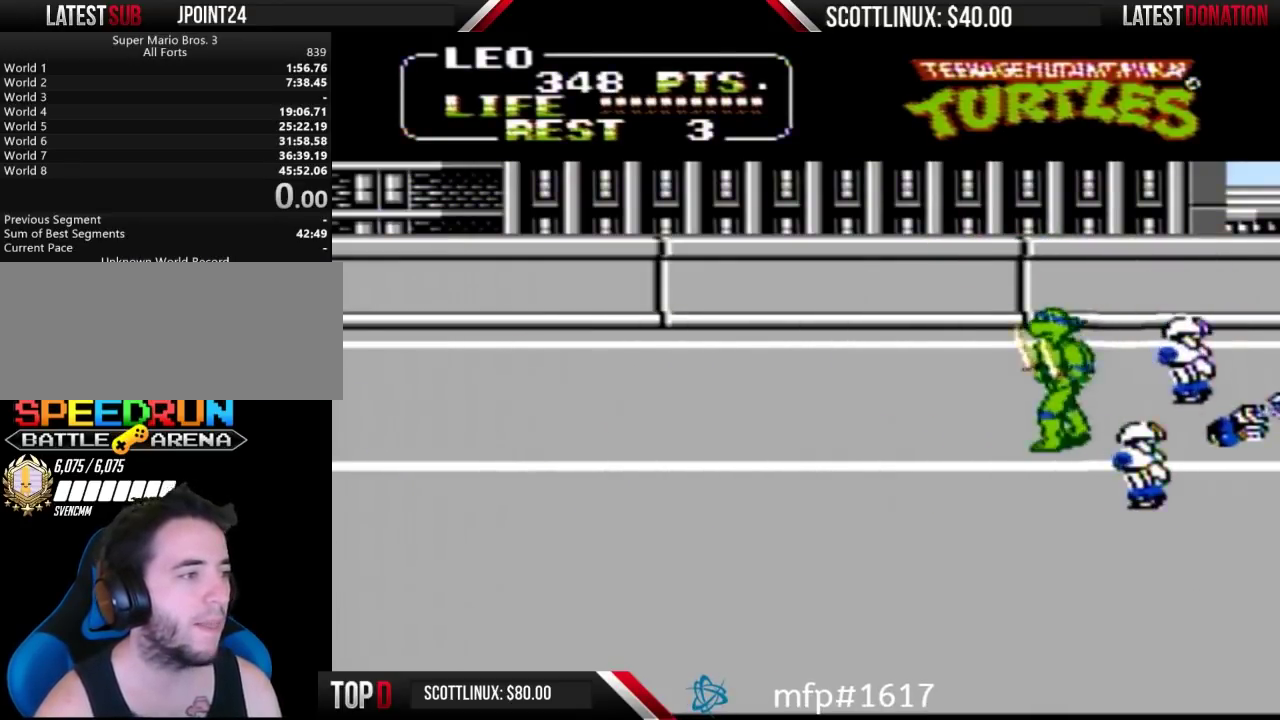
{"buttons": ["A", "B"], "events": [[33, "DPAD_LEFT", "up"], [100, "DPAD_RIGHT", "down"], [367, "DPAD_RIGHT", "up"], [433, "DPAD_RIGHT", "down"], [467, "A", "down"], [500, "B", "down"], [500, "DPAD_RIGHT", "up"]]}
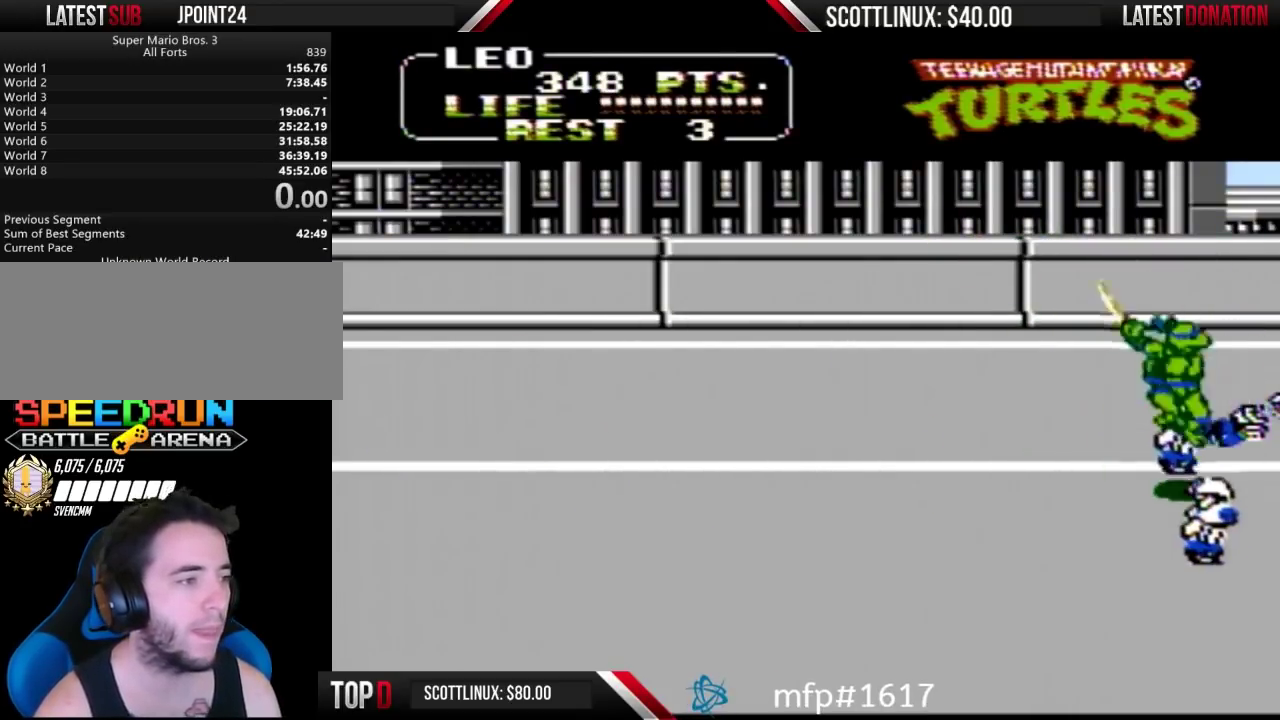
{"buttons": [], "events": [[100, "A", "up"], [133, "B", "up"]]}
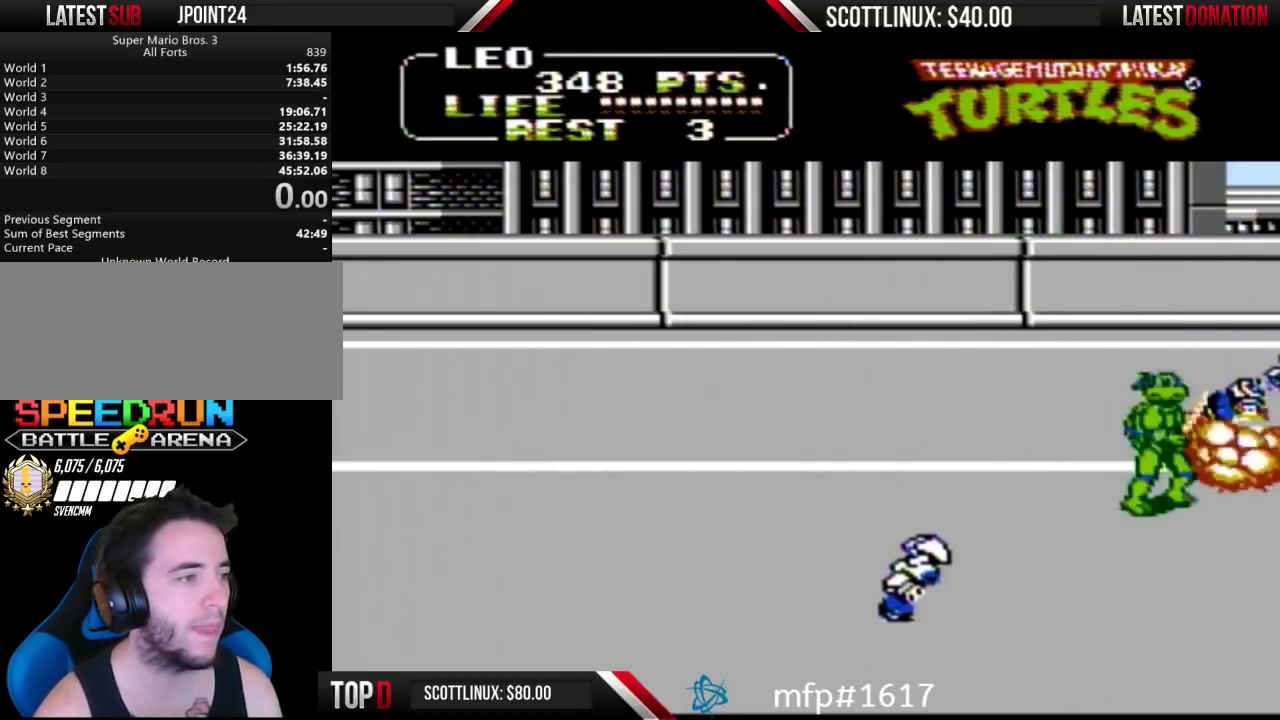
{"buttons": [], "events": [[100, "DPAD_UP", "down"], [200, "A", "down"], [233, "B", "down"], [233, "DPAD_UP", "up"], [333, "A", "up"], [367, "B", "up"]]}
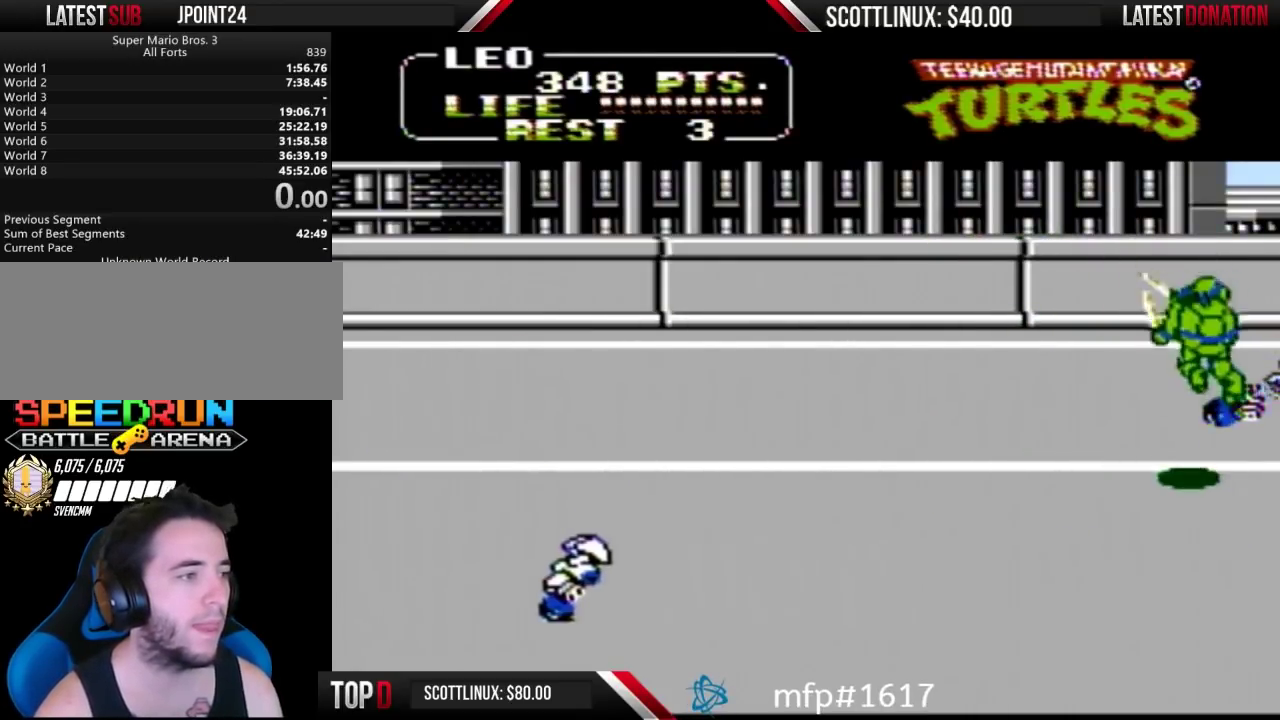
{"buttons": [], "events": []}
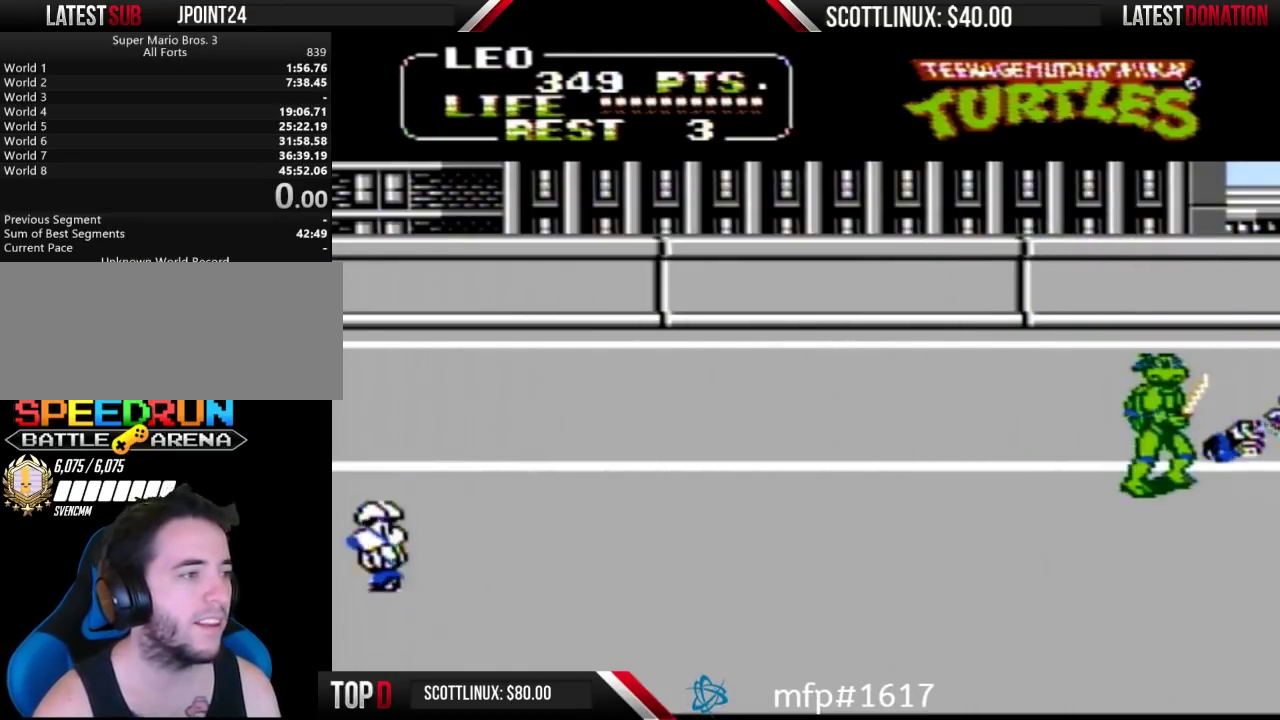
{"buttons": ["DPAD_LEFT"], "events": [[233, "DPAD_UP", "down"], [400, "DPAD_LEFT", "down"], [400, "DPAD_UP", "up"]]}
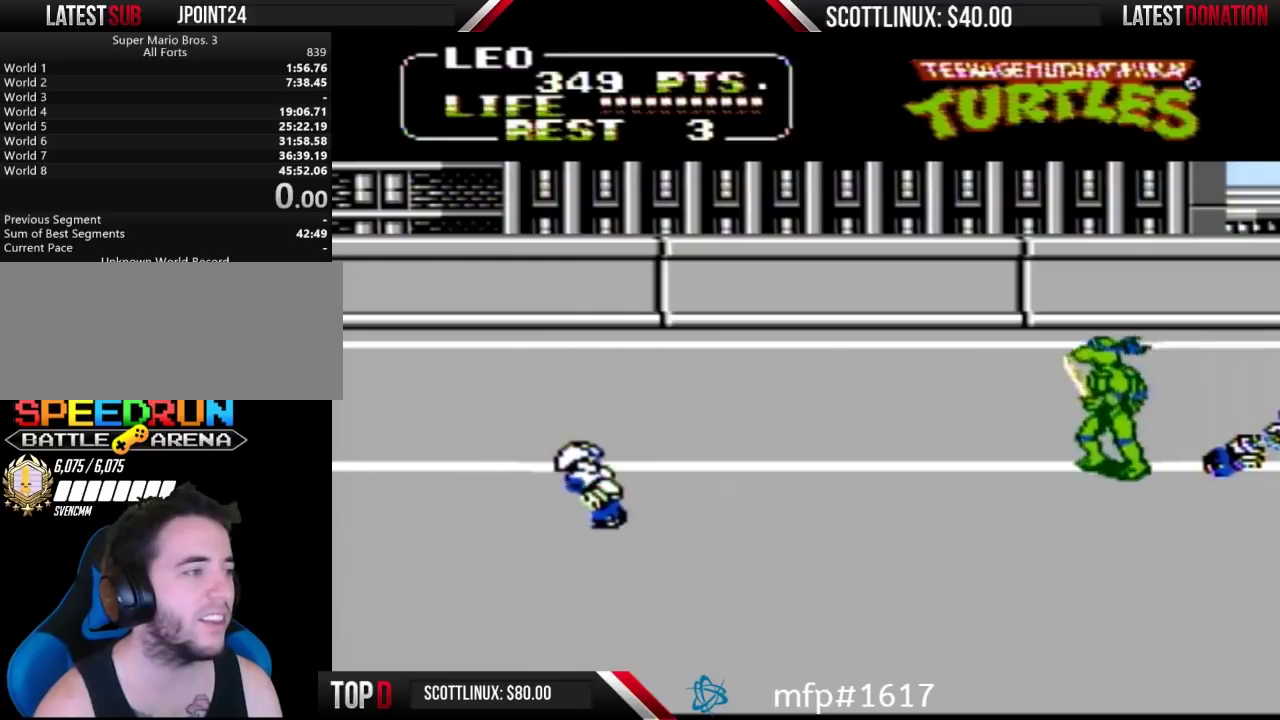
{"buttons": ["DPAD_LEFT"], "events": [[67, "DPAD_LEFT", "up"], [300, "DPAD_LEFT", "down"], [367, "DPAD_UP", "down"], [500, "DPAD_UP", "up"]]}
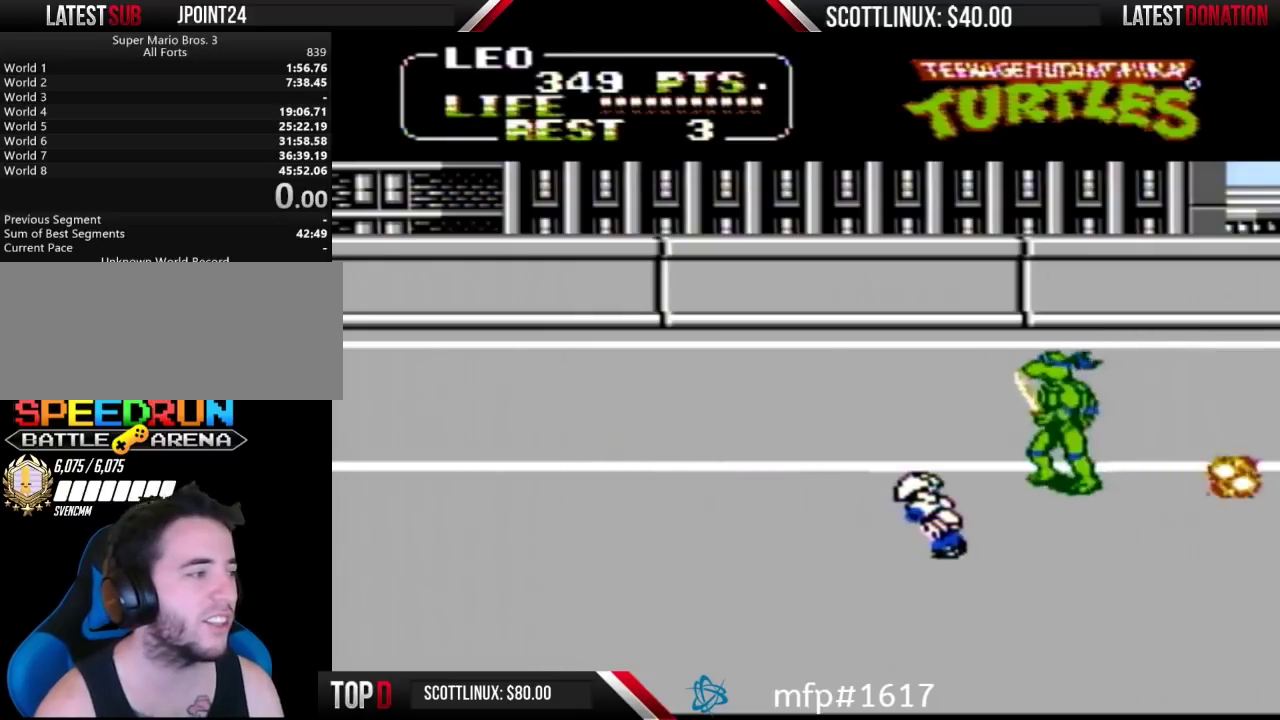
{"buttons": [], "events": [[267, "DPAD_LEFT", "up"]]}
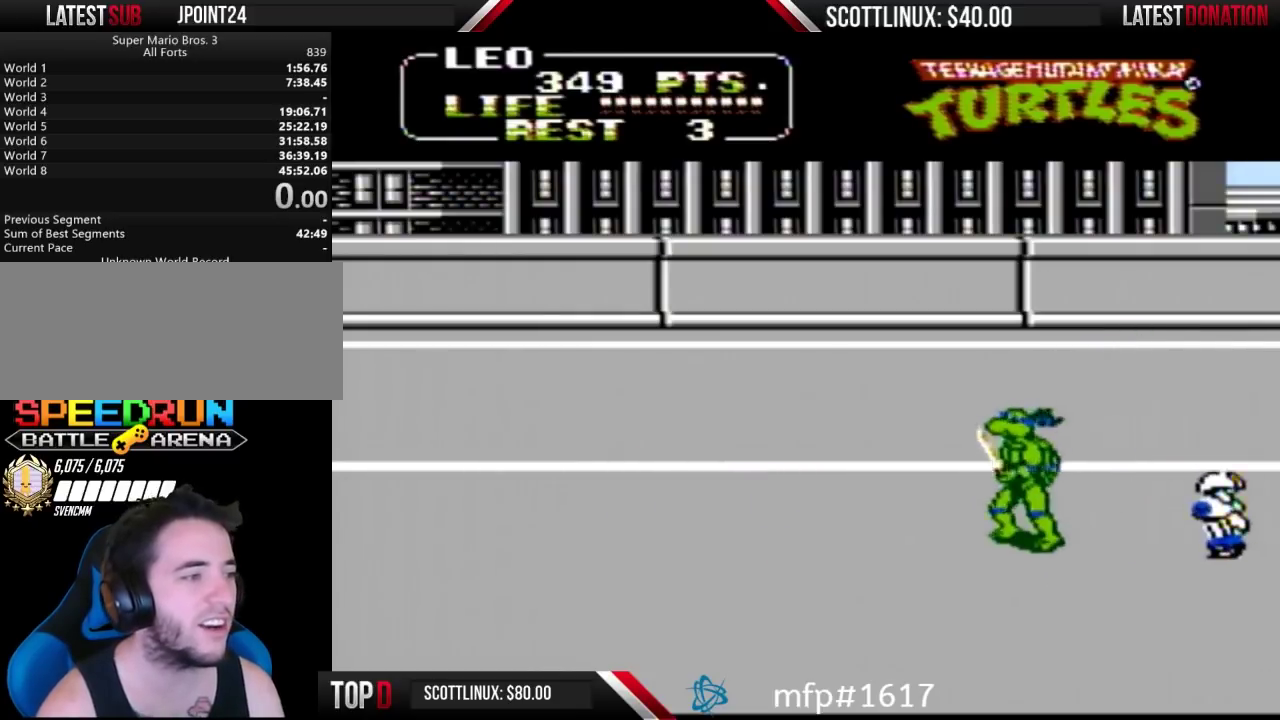
{"buttons": ["A", "B", "DPAD_UP"], "events": [[167, "DPAD_RIGHT", "down"], [333, "DPAD_UP", "down"], [433, "A", "down"], [467, "B", "down"], [500, "DPAD_RIGHT", "up"]]}
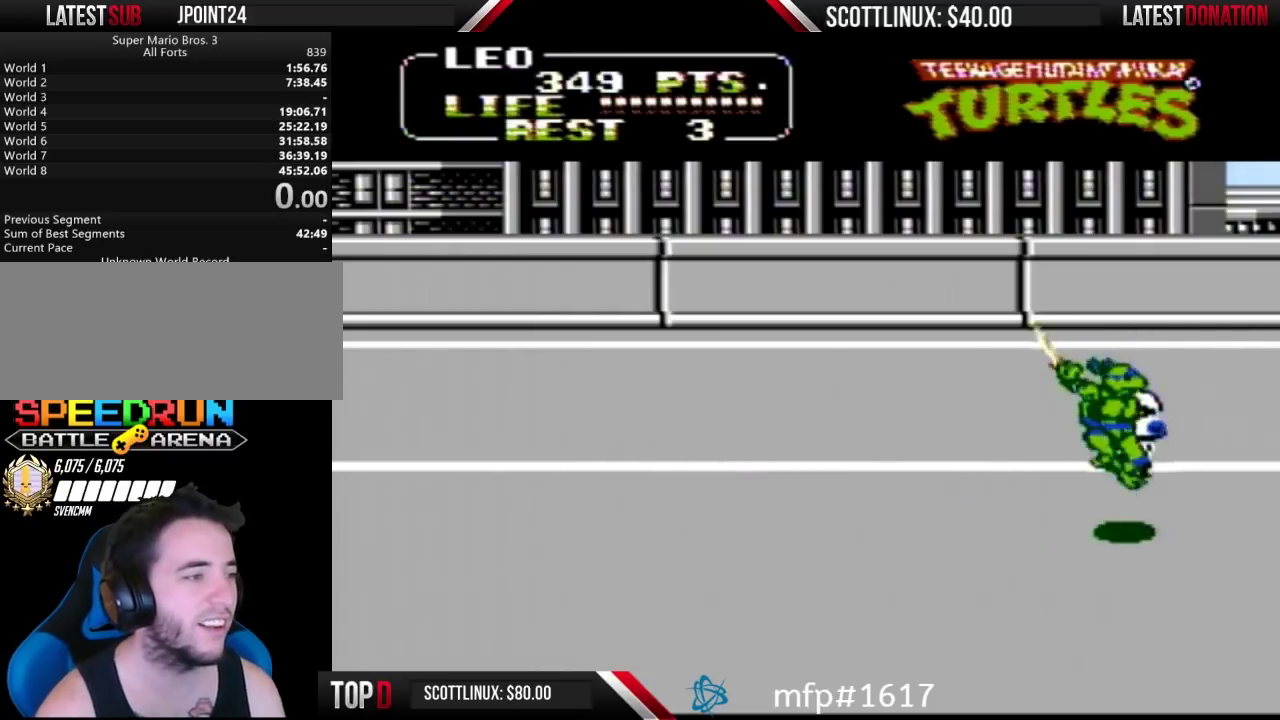
{"buttons": ["DPAD_UP", "DPAD_LEFT"], "events": [[100, "A", "up"], [100, "B", "up"], [100, "DPAD_UP", "up"], [433, "DPAD_LEFT", "down"], [500, "DPAD_UP", "down"]]}
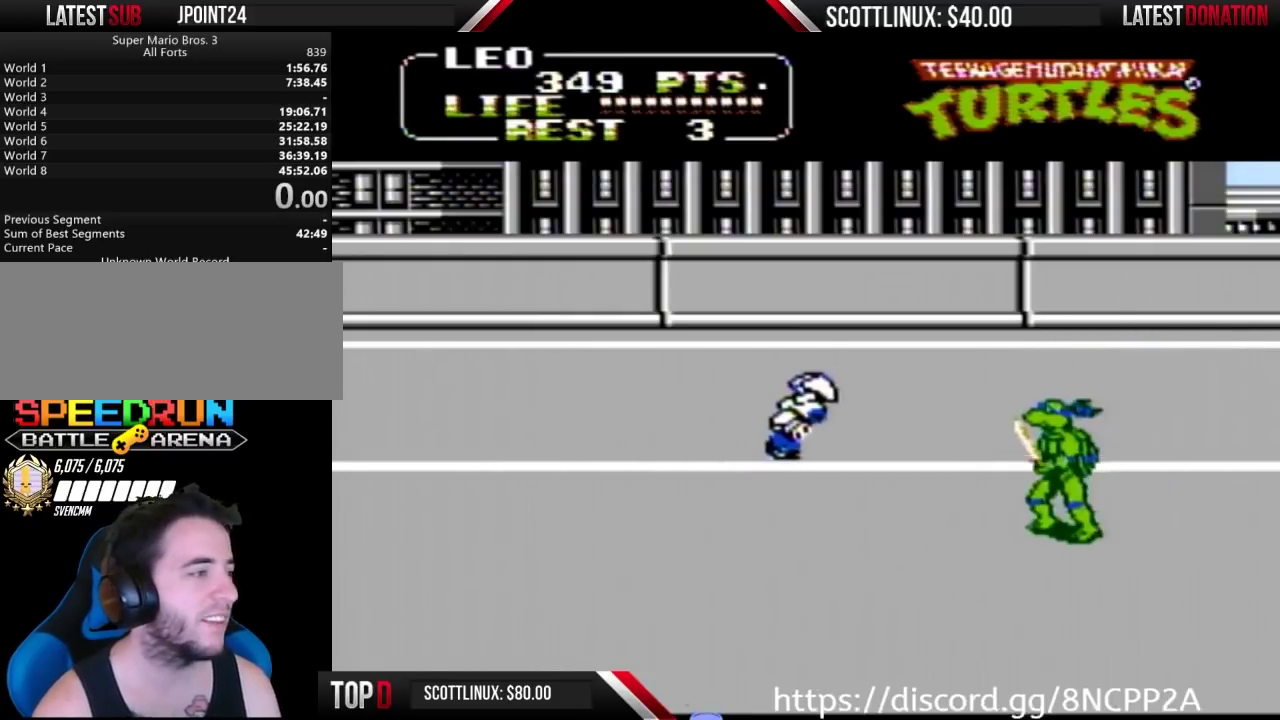
{"buttons": ["DPAD_LEFT"], "events": [[100, "DPAD_LEFT", "up"], [200, "DPAD_LEFT", "down"], [233, "DPAD_UP", "up"]]}
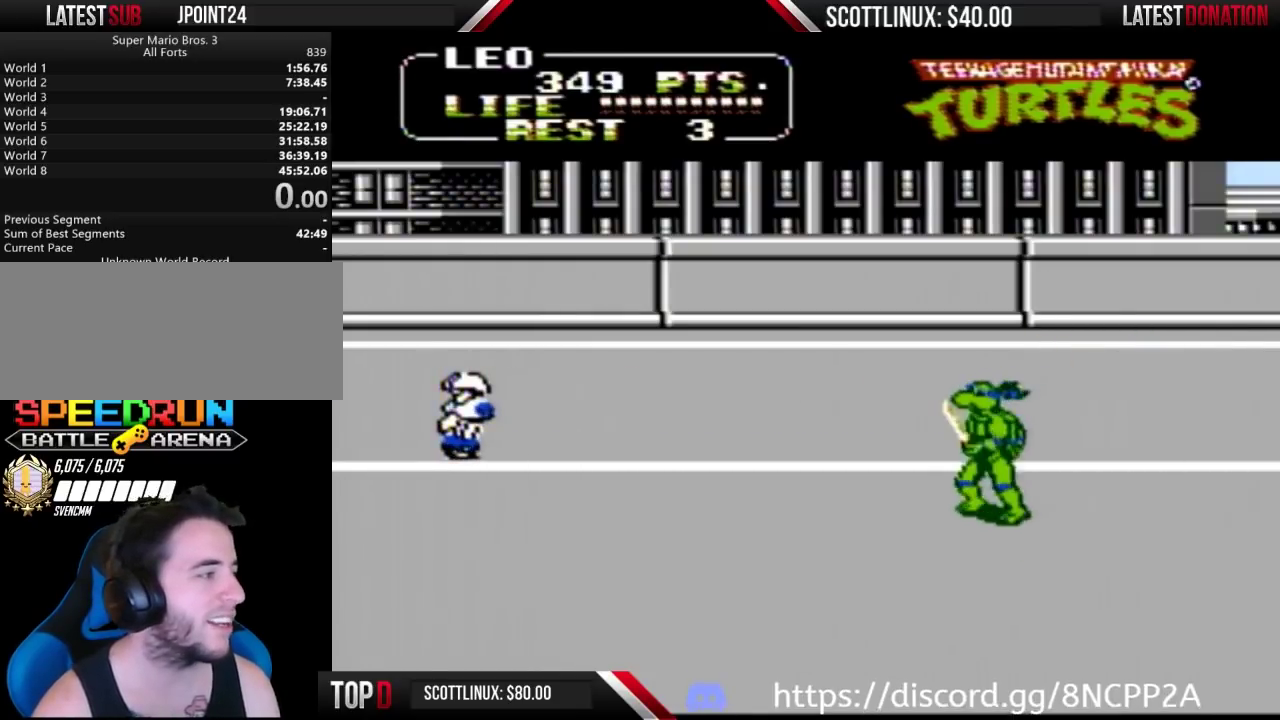
{"buttons": ["DPAD_RIGHT"], "events": [[33, "DPAD_LEFT", "up"], [300, "DPAD_RIGHT", "down"]]}
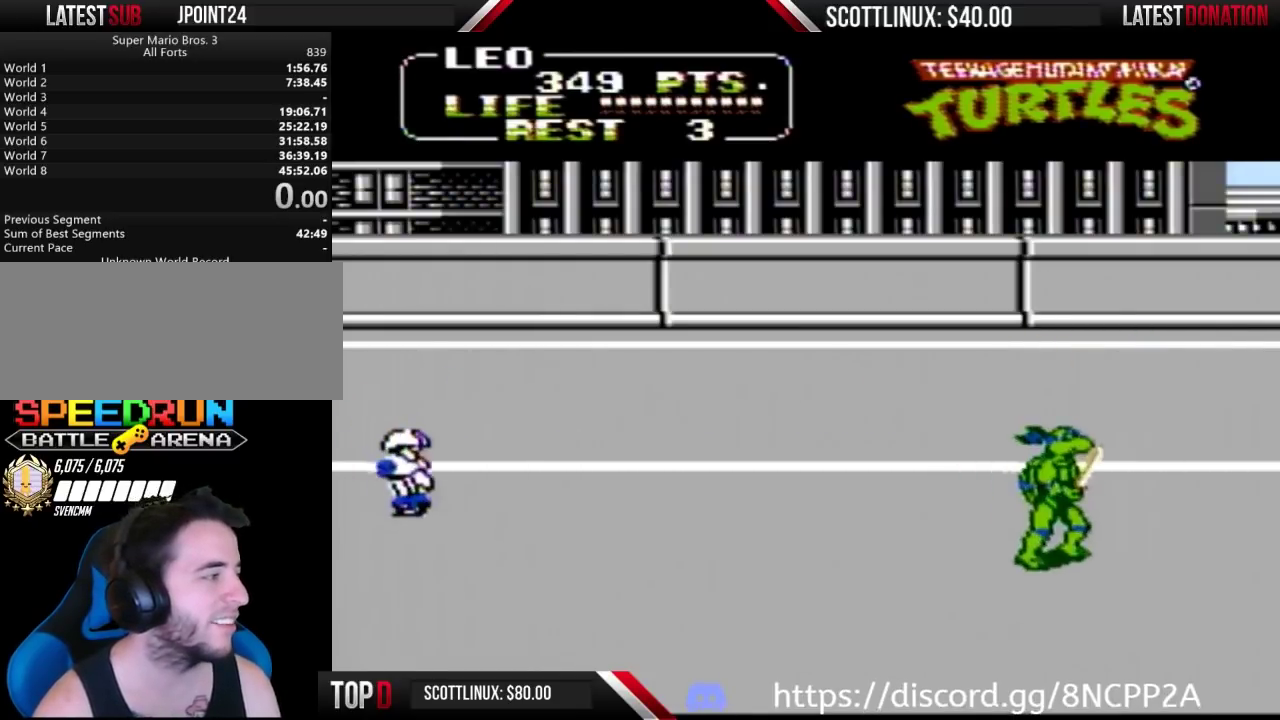
{"buttons": ["DPAD_RIGHT"], "events": [[33, "DPAD_UP", "down"], [67, "DPAD_RIGHT", "up"], [400, "DPAD_UP", "up"], [433, "DPAD_RIGHT", "down"]]}
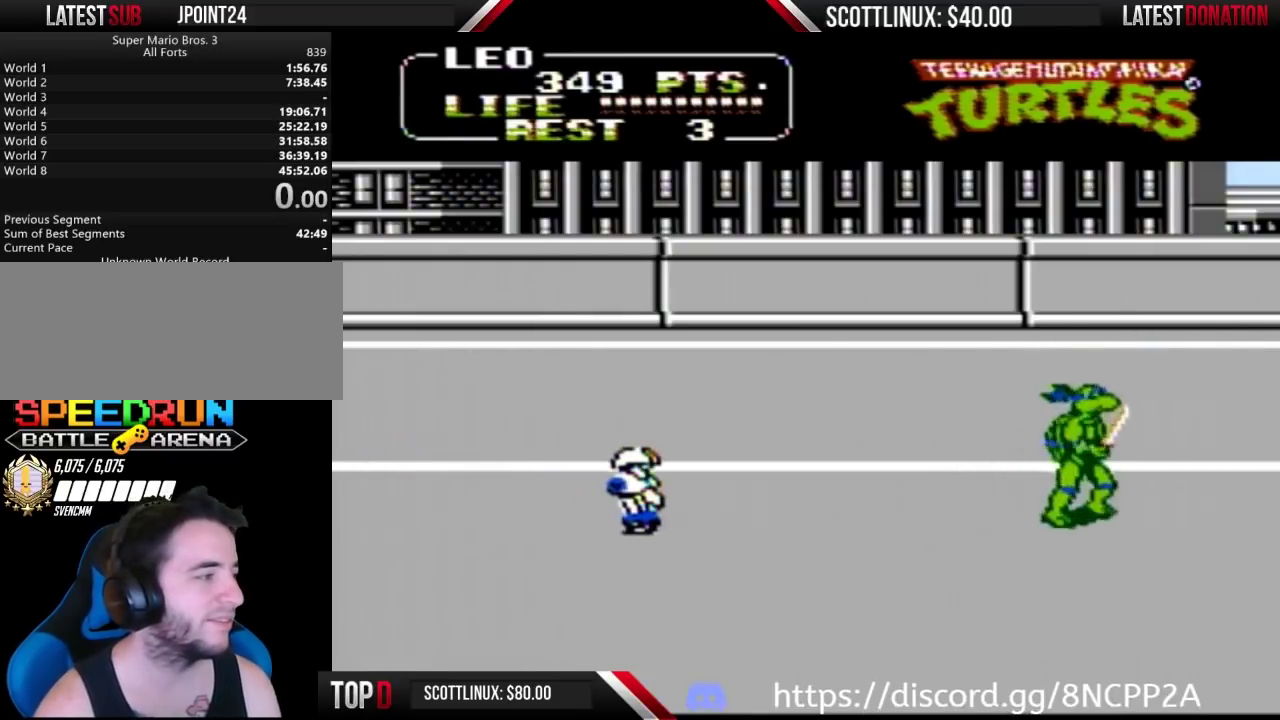
{"buttons": ["DPAD_UP"], "events": [[133, "DPAD_UP", "down"], [167, "DPAD_RIGHT", "up"]]}
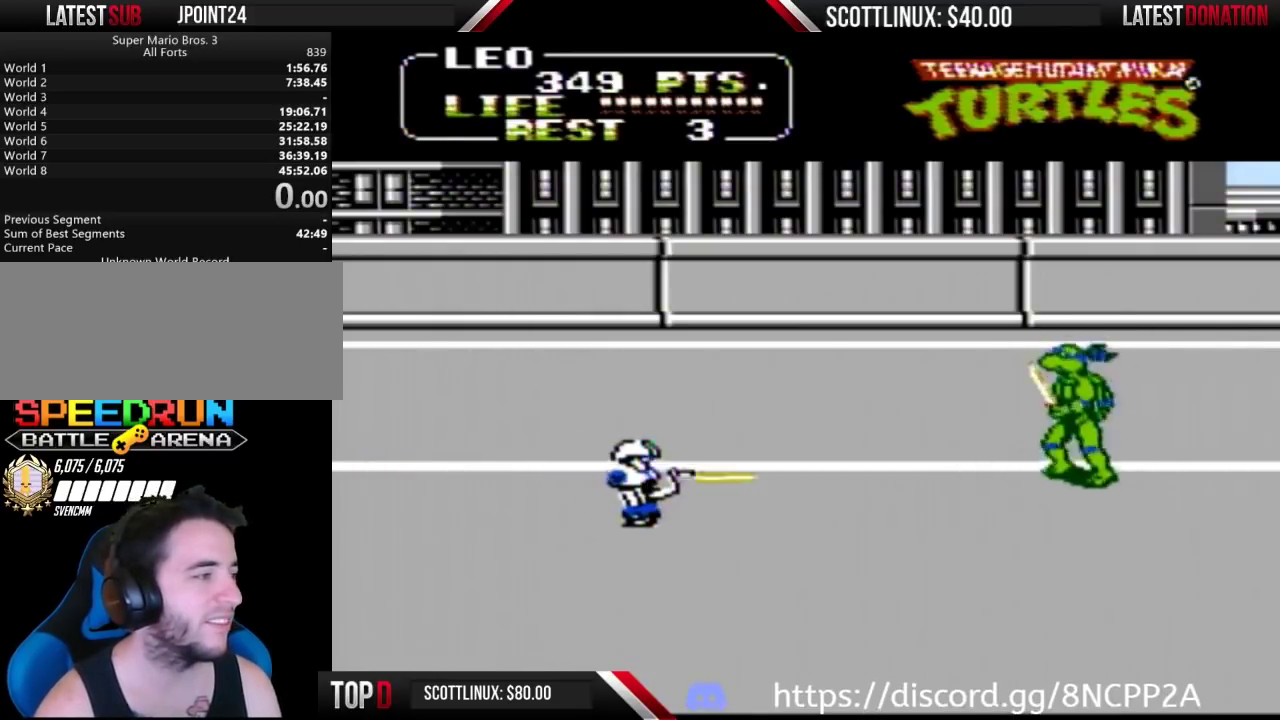
{"buttons": ["DPAD_LEFT"], "events": [[433, "DPAD_LEFT", "down"], [433, "DPAD_UP", "up"]]}
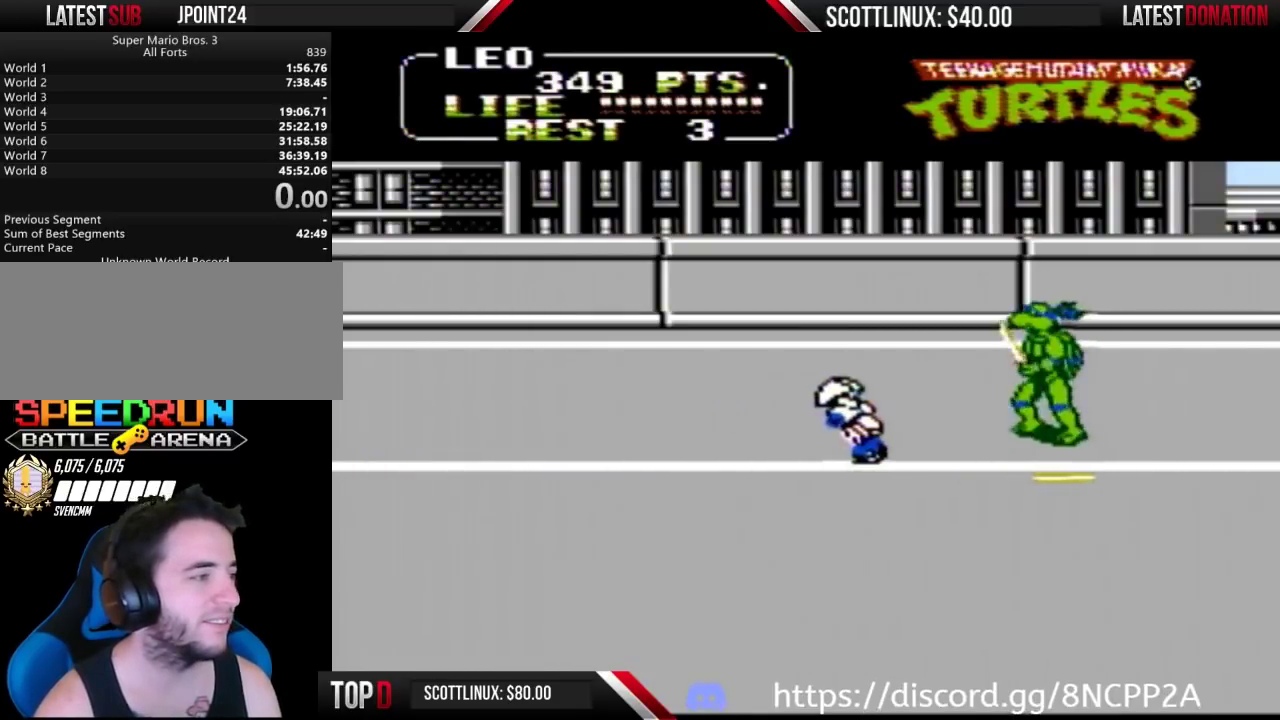
{"buttons": ["DPAD_UP", "DPAD_RIGHT"], "events": [[200, "DPAD_LEFT", "up"], [433, "DPAD_UP", "down"], [467, "DPAD_RIGHT", "down"]]}
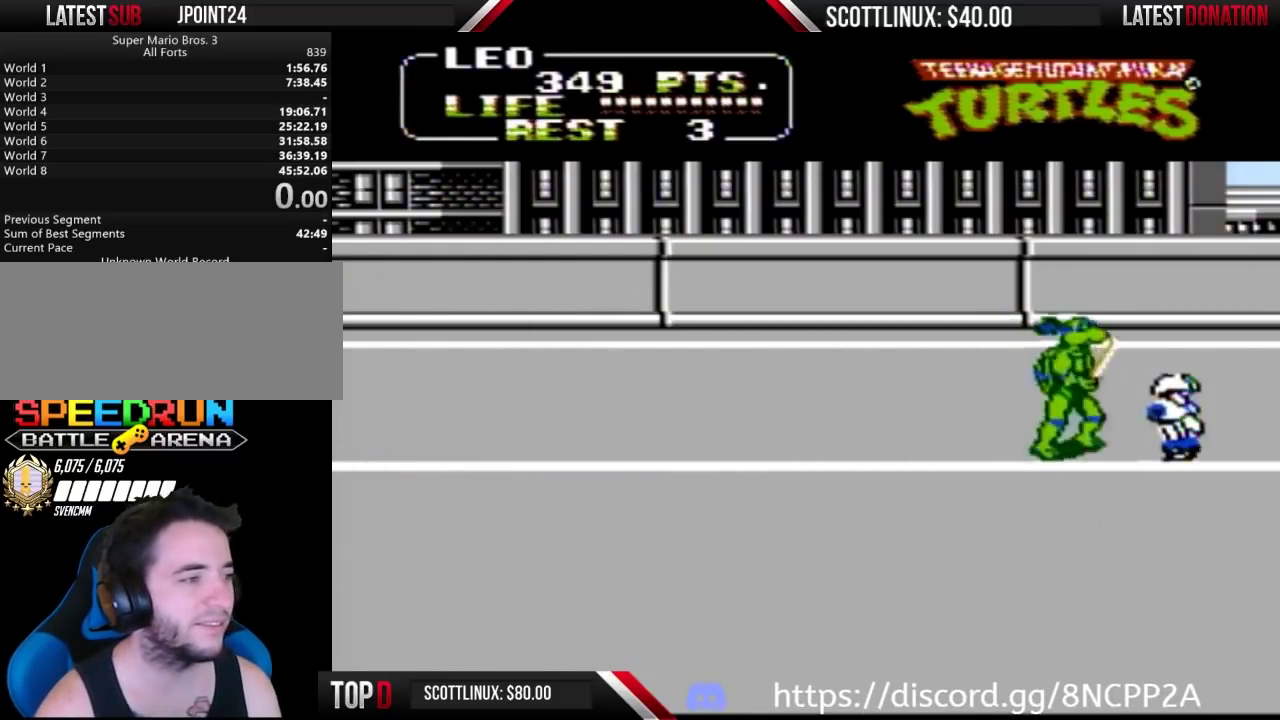
{"buttons": ["A", "B", "DPAD_UP"], "events": [[33, "DPAD_UP", "up"], [333, "DPAD_UP", "down"], [400, "DPAD_RIGHT", "up"], [433, "A", "down"], [467, "B", "down"]]}
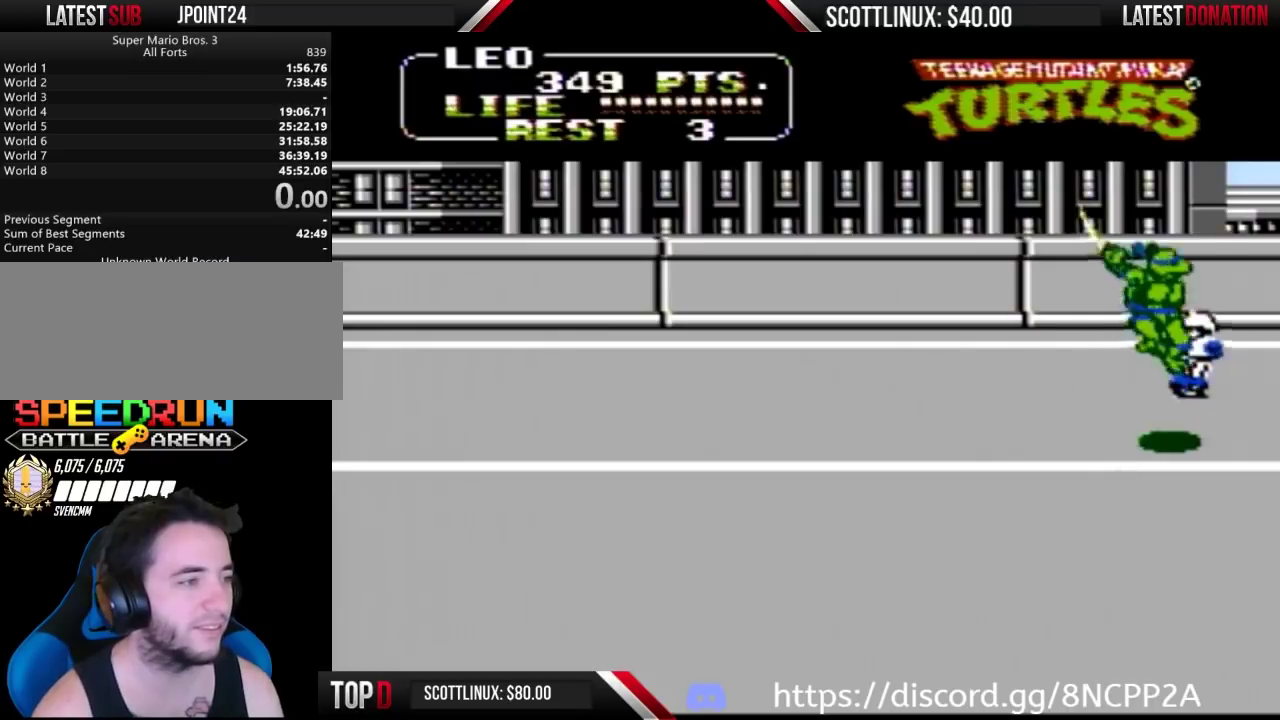
{"buttons": ["DPAD_LEFT"], "events": [[67, "DPAD_UP", "up"], [100, "A", "up"], [100, "B", "up"], [400, "DPAD_LEFT", "down"], [400, "DPAD_UP", "down"], [467, "DPAD_UP", "up"]]}